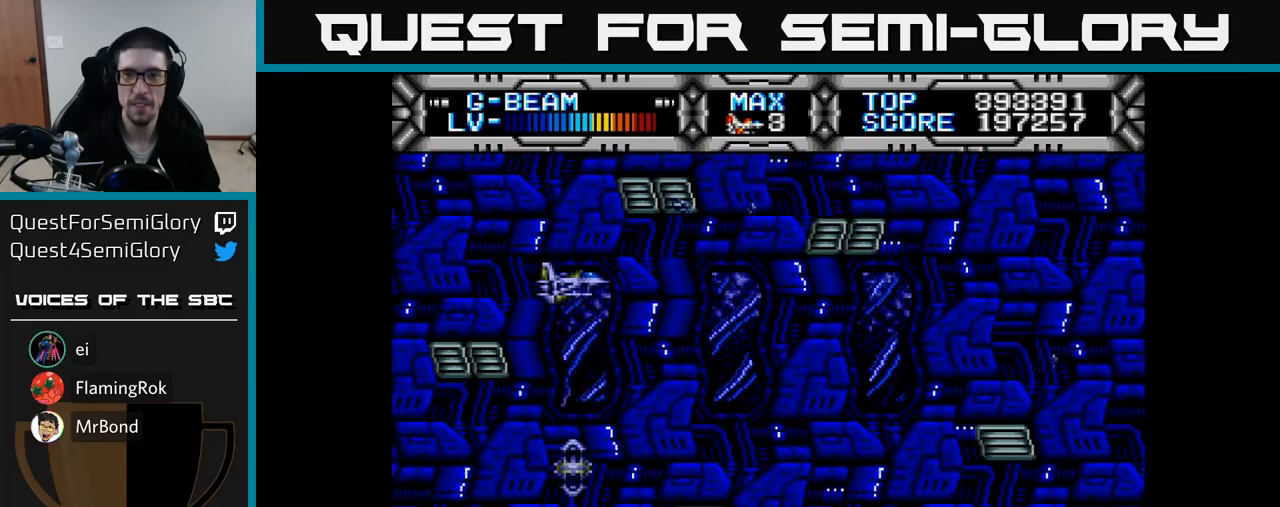
Gameplay with a controller (Xbox layout); each line is a JSON object with the inputs held at the frame after it. "events" lists button and stick changes between this image and that frame as [ms after this image, input, new state], when the widget could be followed in between. Not read: left_stick.
{"buttons": ["X"], "right_stick": "center", "events": []}
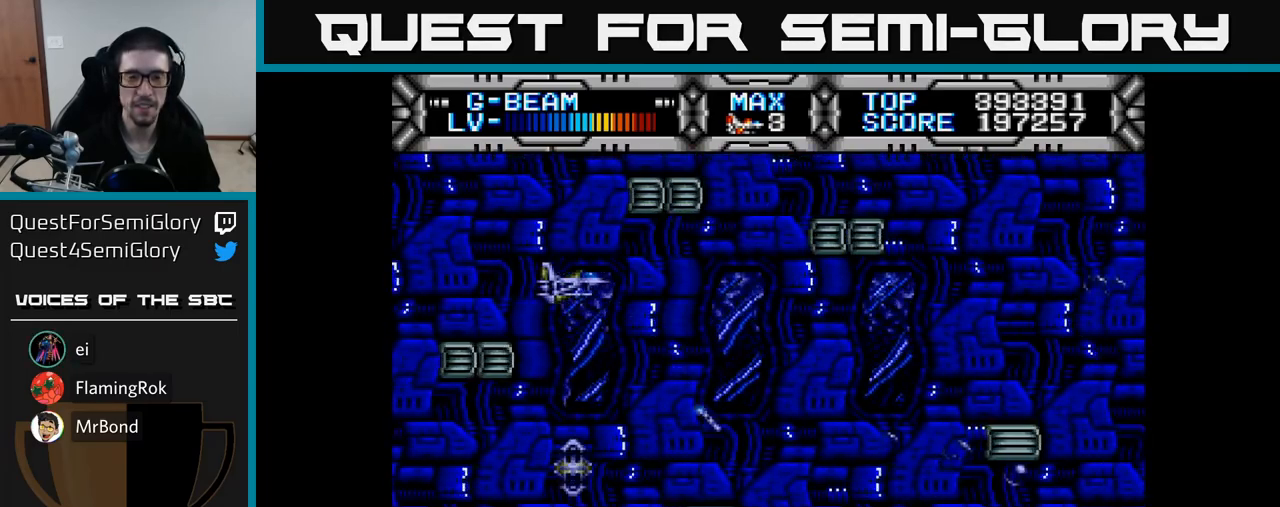
{"buttons": ["X", "DPAD_DOWN"], "right_stick": "center", "events": [[100, "DPAD_DOWN", "down"], [133, "DPAD_RIGHT", "down"], [167, "DPAD_DOWN", "up"], [217, "DPAD_RIGHT", "up"], [483, "DPAD_DOWN", "down"]]}
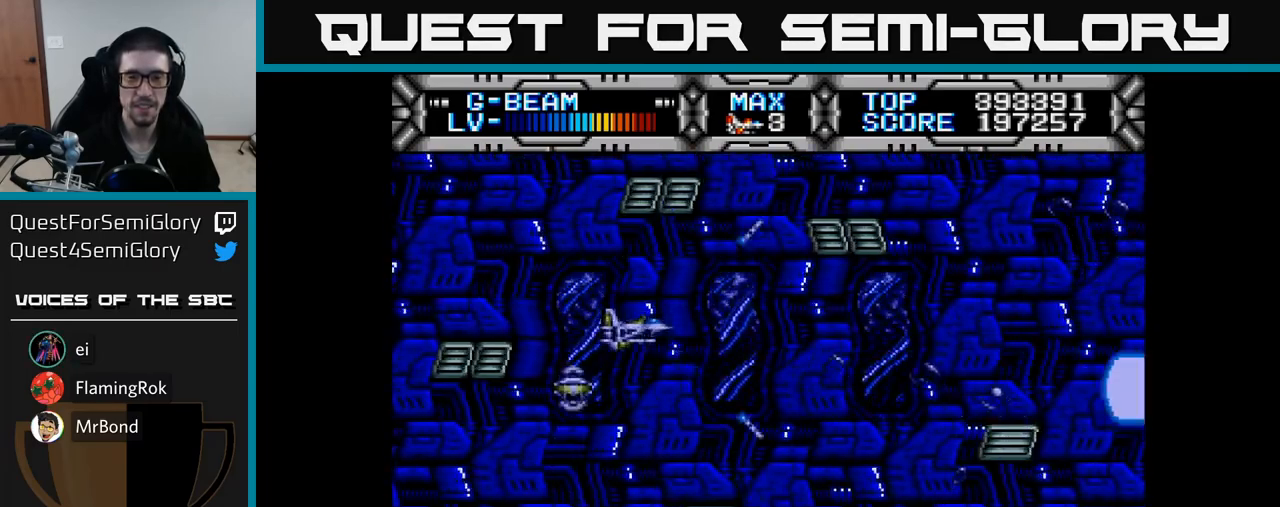
{"buttons": ["X"], "right_stick": "center", "events": [[83, "DPAD_DOWN", "up"], [400, "DPAD_DOWN", "down"], [433, "DPAD_DOWN", "up"]]}
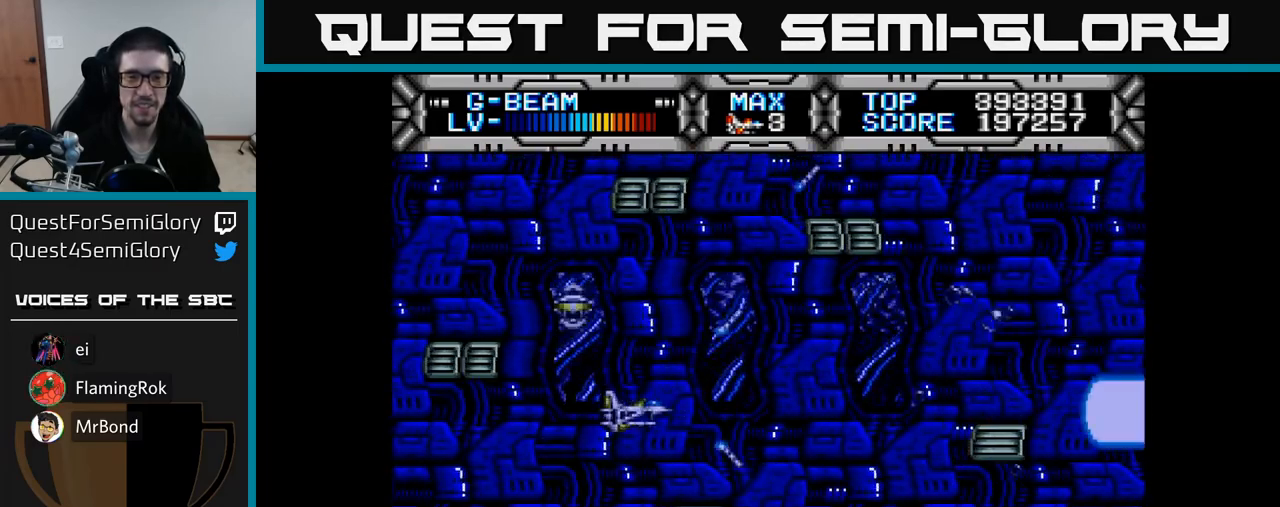
{"buttons": ["X"], "right_stick": "center", "events": [[367, "DPAD_DOWN", "down"], [400, "DPAD_DOWN", "up"]]}
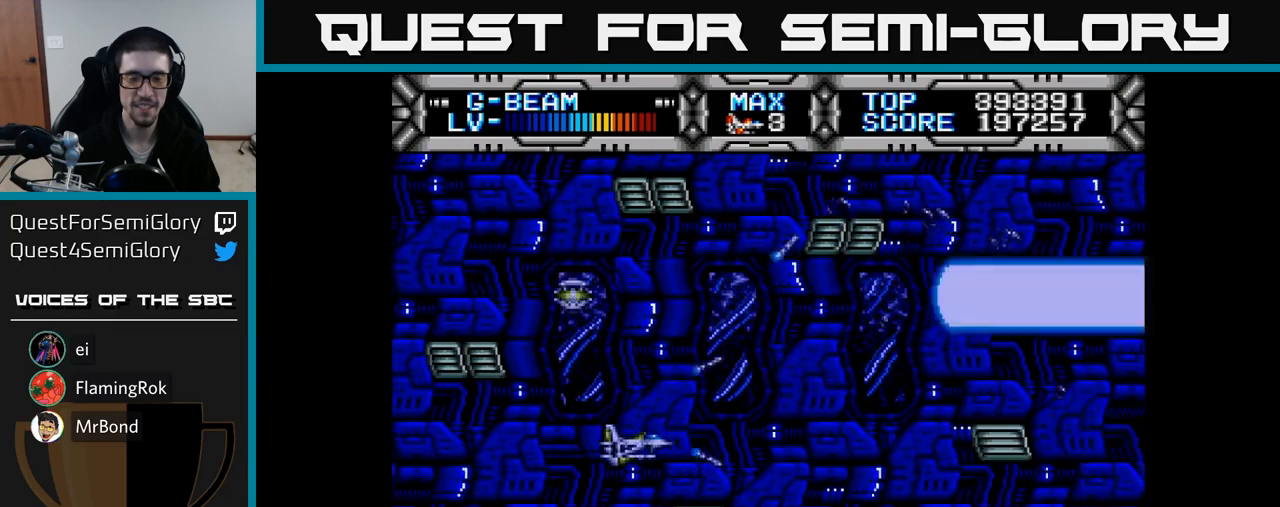
{"buttons": [], "right_stick": "center", "events": [[433, "X", "up"]]}
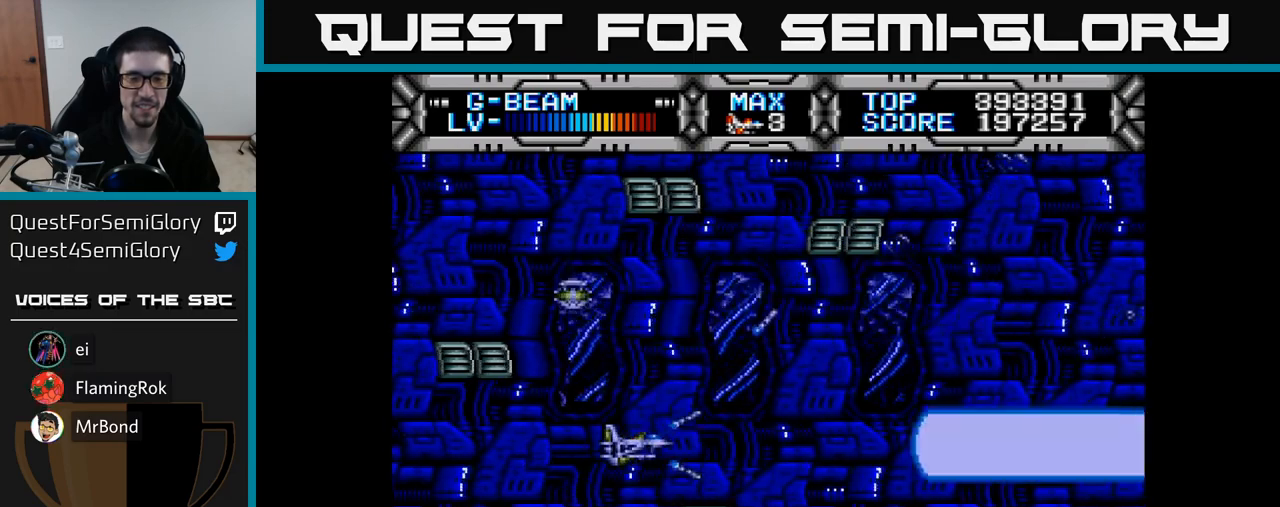
{"buttons": ["DPAD_RIGHT"], "right_stick": "center", "events": [[500, "DPAD_RIGHT", "down"]]}
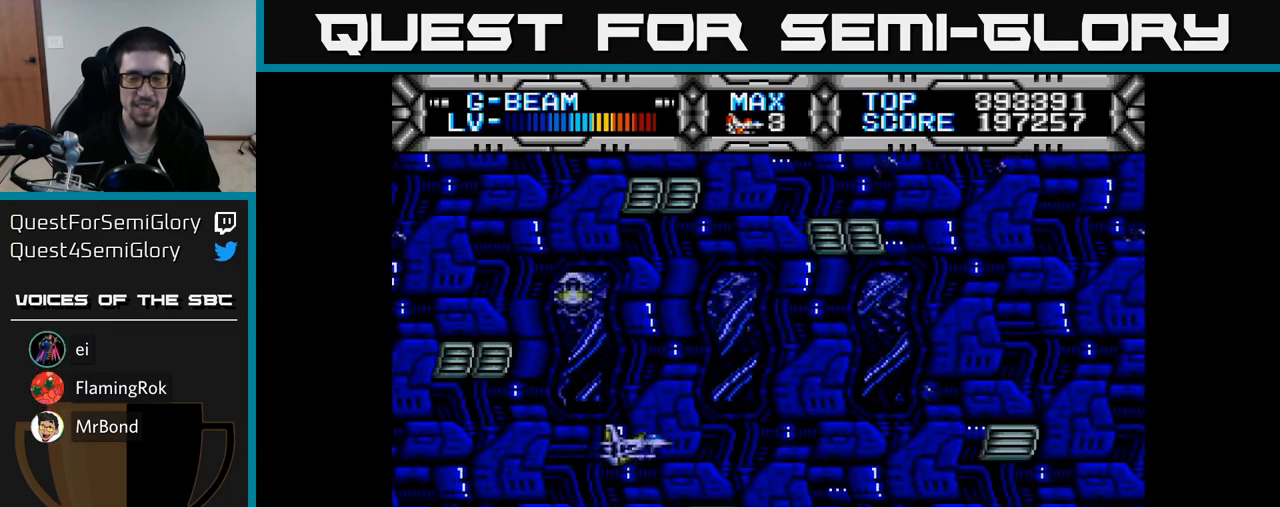
{"buttons": ["X"], "right_stick": "center", "events": [[100, "DPAD_RIGHT", "up"], [300, "X", "down"]]}
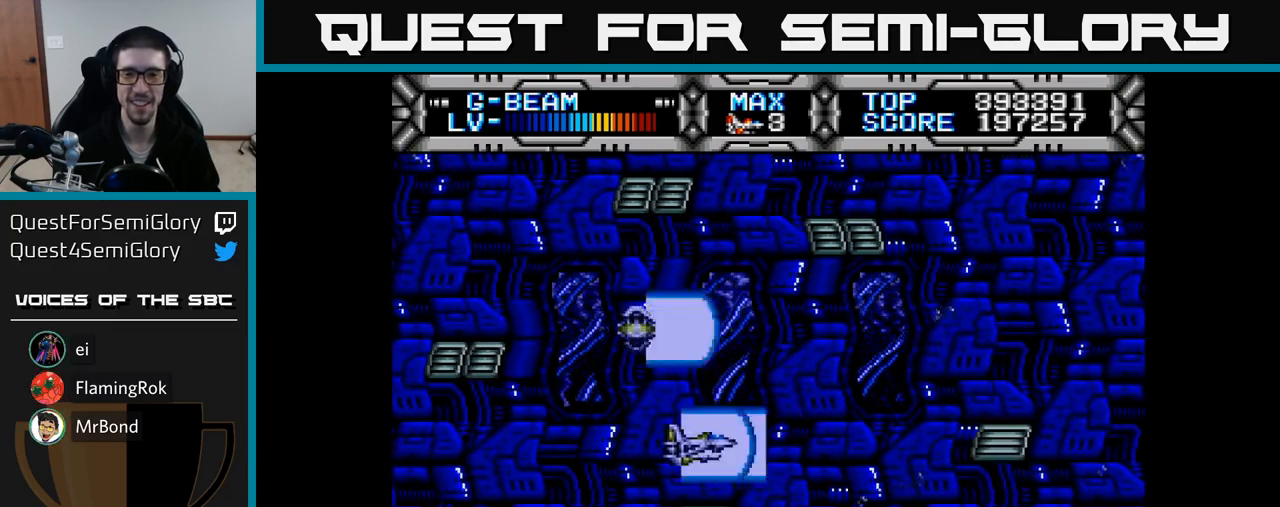
{"buttons": ["X"], "right_stick": "center", "events": []}
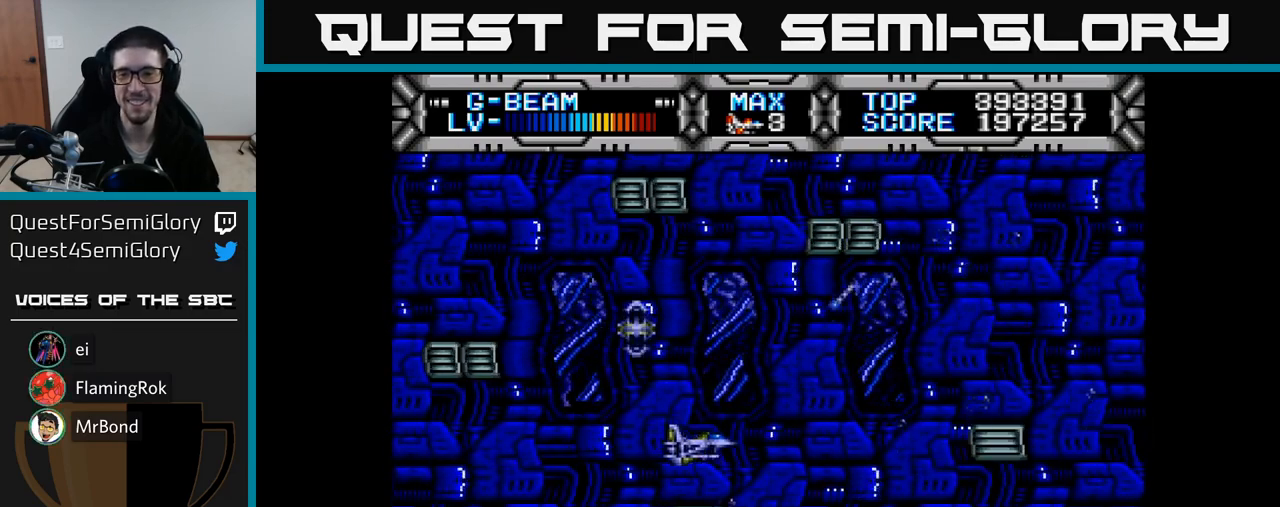
{"buttons": ["X"], "right_stick": "center", "events": []}
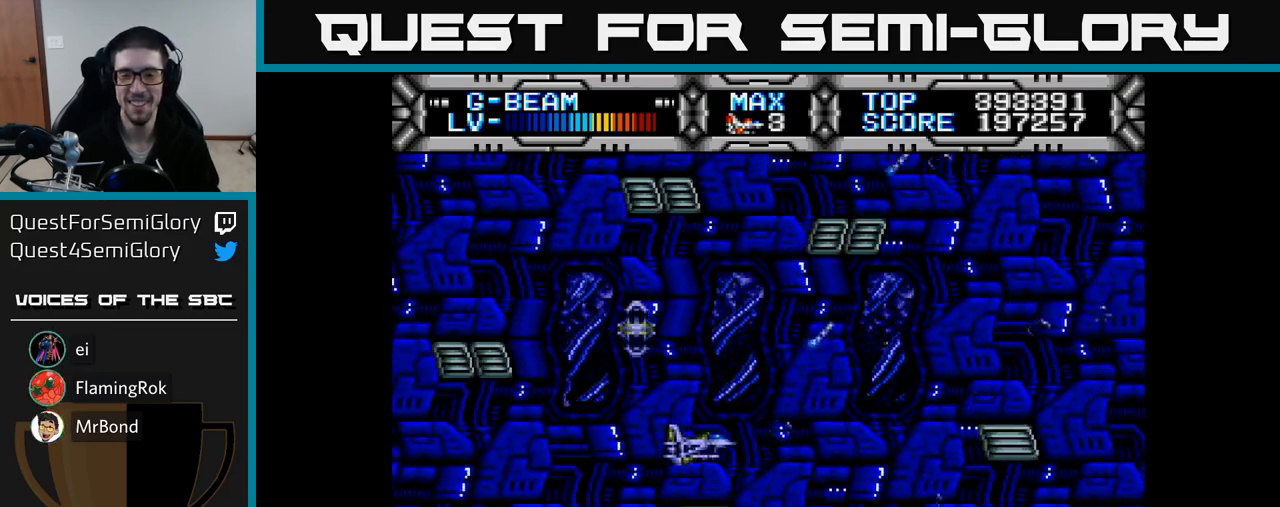
{"buttons": ["X"], "right_stick": "center", "events": []}
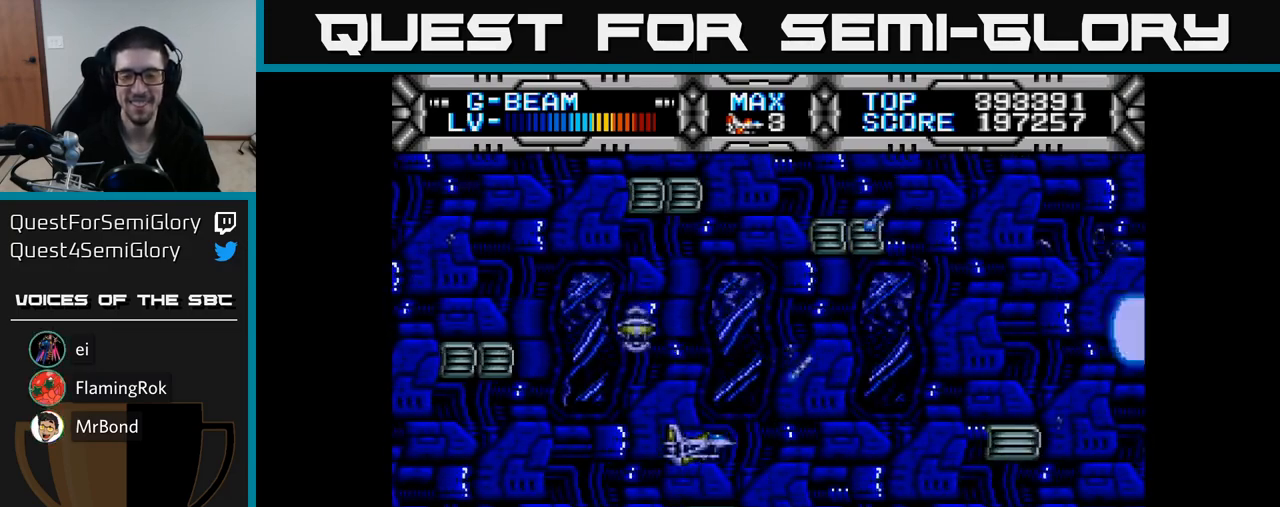
{"buttons": ["X"], "right_stick": "center", "events": []}
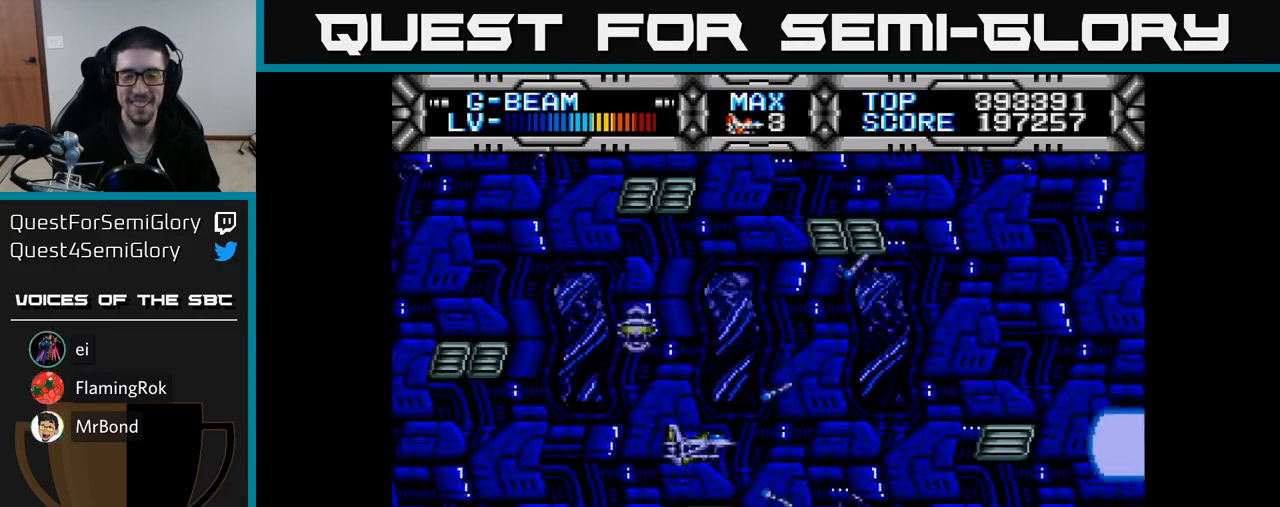
{"buttons": ["X"], "right_stick": "center", "events": []}
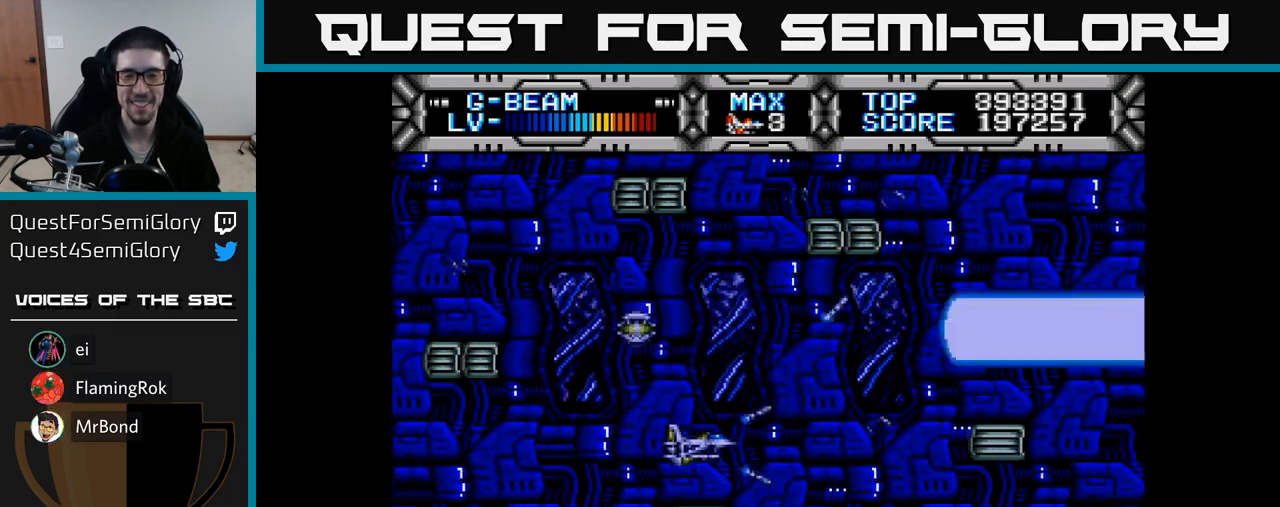
{"buttons": [], "right_stick": "center", "events": [[167, "X", "up"]]}
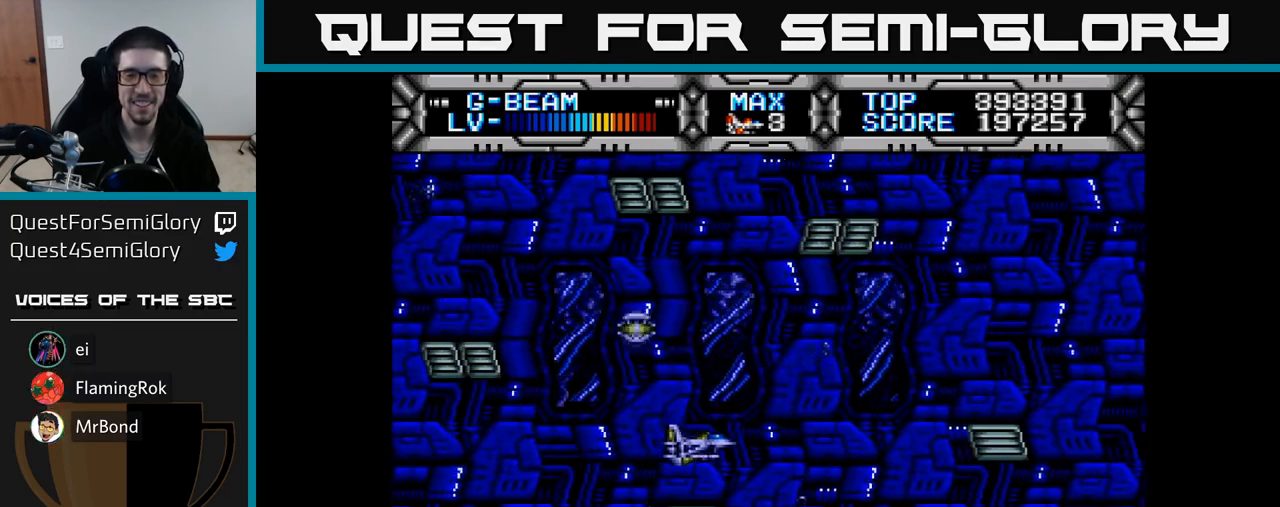
{"buttons": [], "right_stick": "center", "events": []}
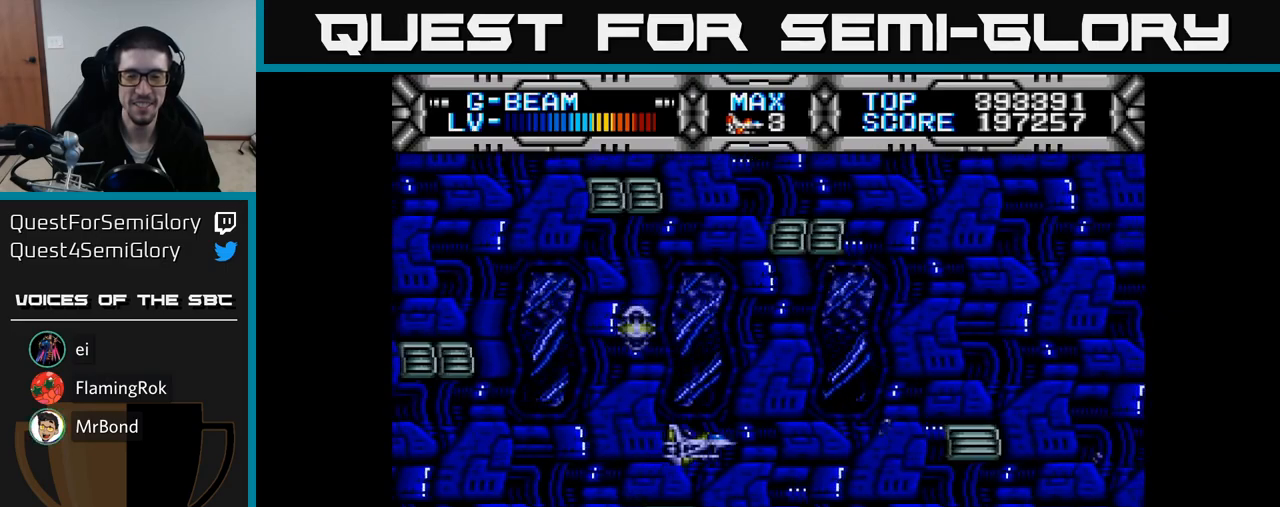
{"buttons": ["X"], "right_stick": "center", "events": [[417, "DPAD_UP", "down"], [433, "X", "down"], [500, "DPAD_UP", "up"]]}
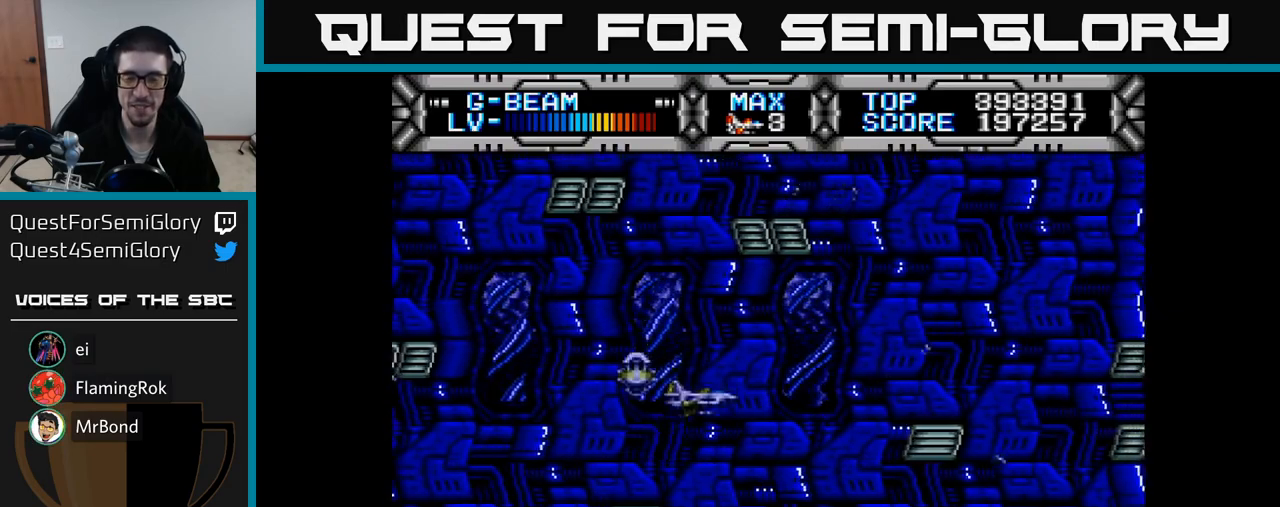
{"buttons": ["X"], "right_stick": "center", "events": [[250, "DPAD_UP", "down"], [317, "DPAD_LEFT", "down"], [333, "DPAD_UP", "up"], [367, "DPAD_LEFT", "up"]]}
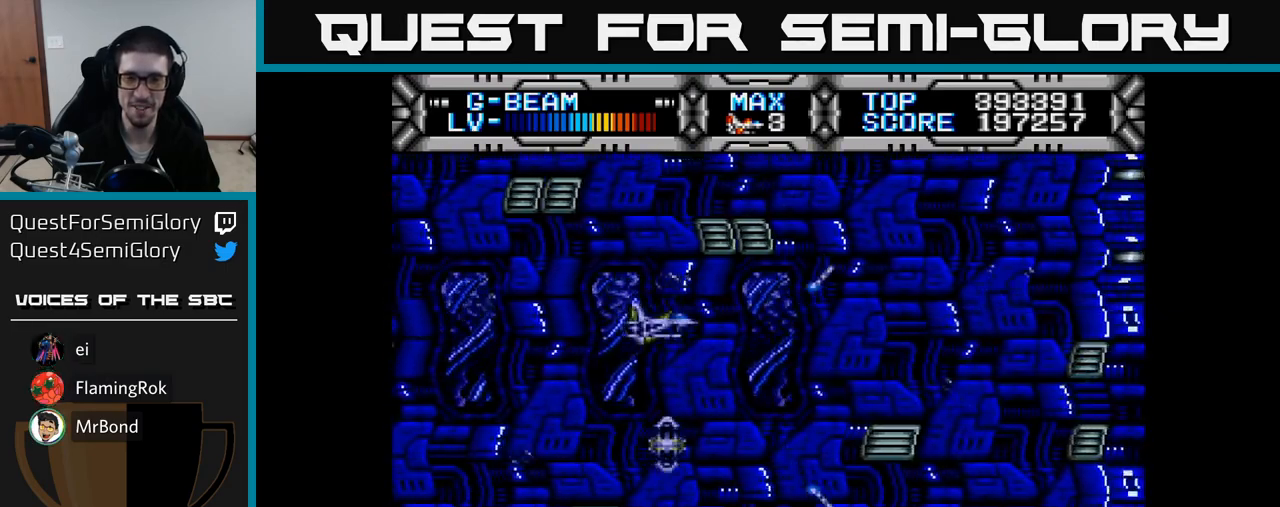
{"buttons": ["X"], "right_stick": "center", "events": [[233, "DPAD_DOWN", "down"], [317, "DPAD_DOWN", "up"]]}
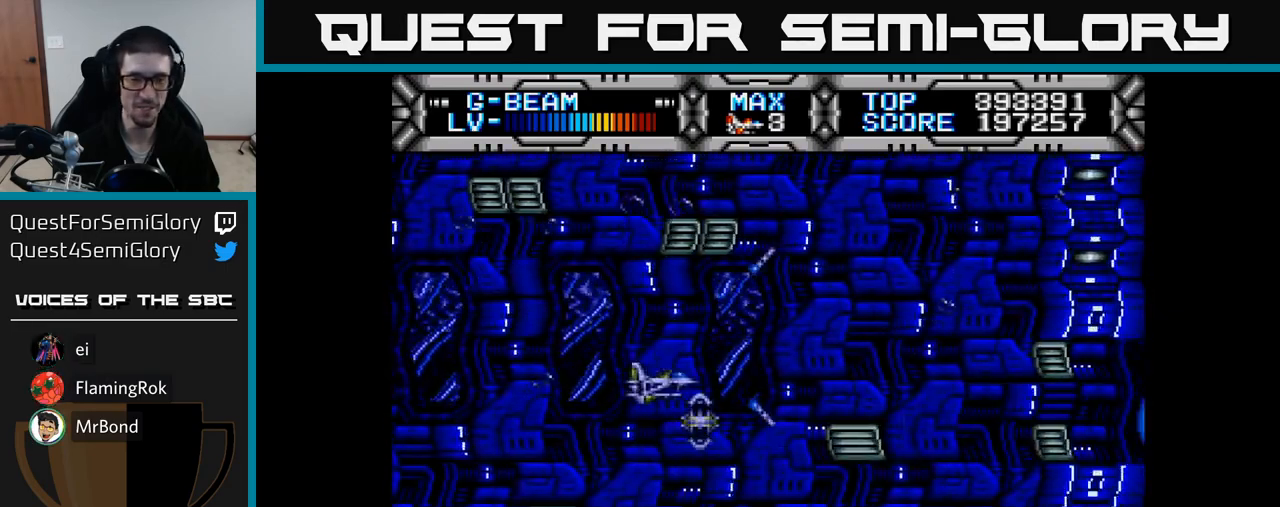
{"buttons": [], "right_stick": "center", "events": [[33, "DPAD_DOWN", "down"], [100, "DPAD_DOWN", "up"], [133, "X", "up"], [383, "DPAD_UP", "down"], [467, "DPAD_UP", "up"]]}
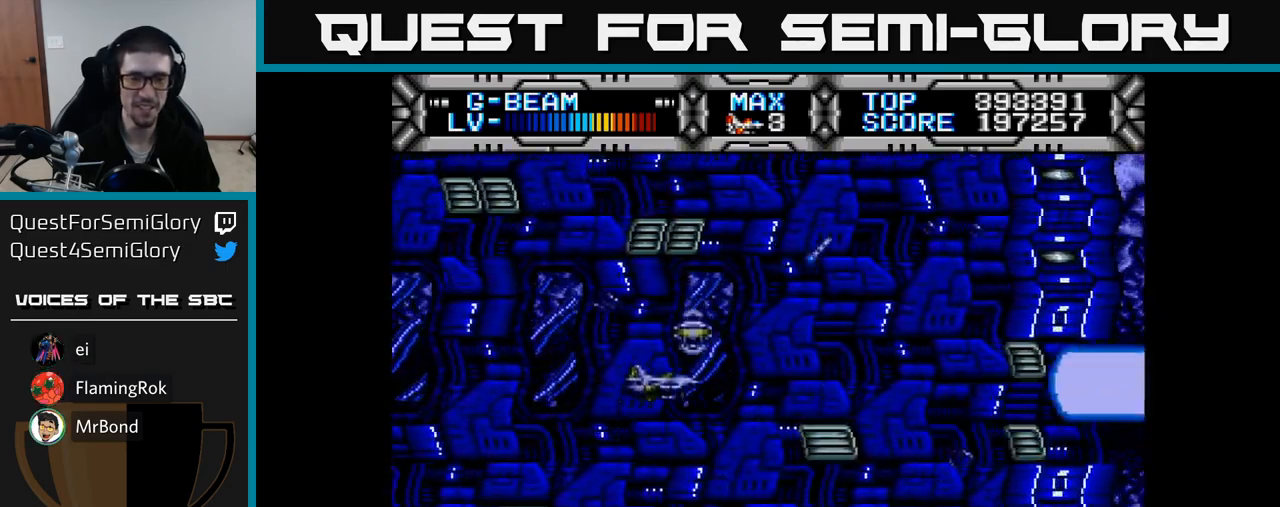
{"buttons": [], "right_stick": "center", "events": [[450, "DPAD_DOWN", "down"], [500, "DPAD_DOWN", "up"]]}
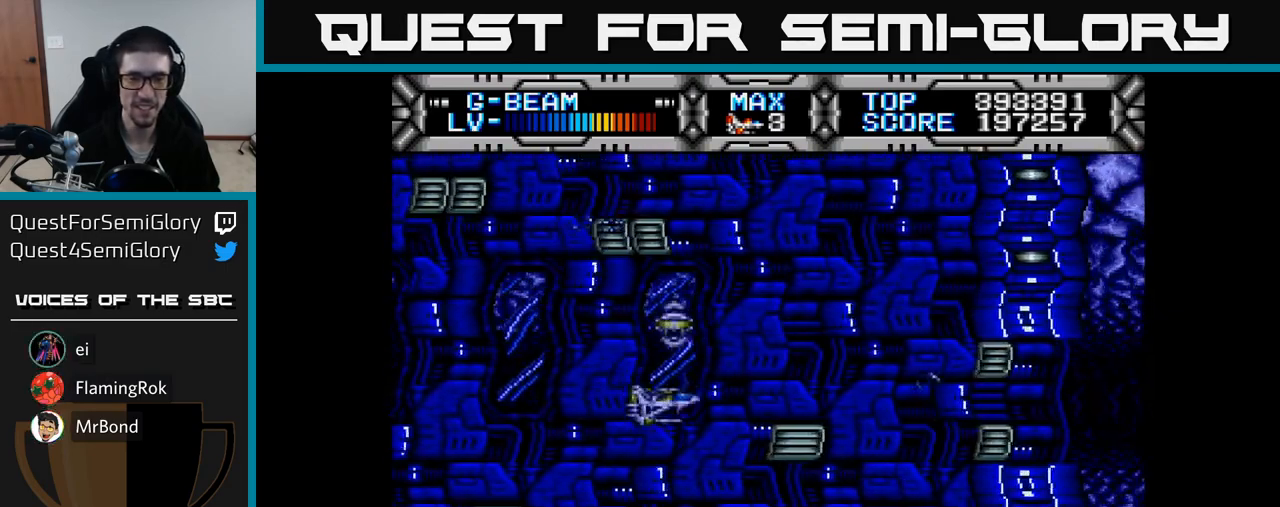
{"buttons": [], "right_stick": "center", "events": [[317, "DPAD_RIGHT", "down"], [400, "DPAD_RIGHT", "up"]]}
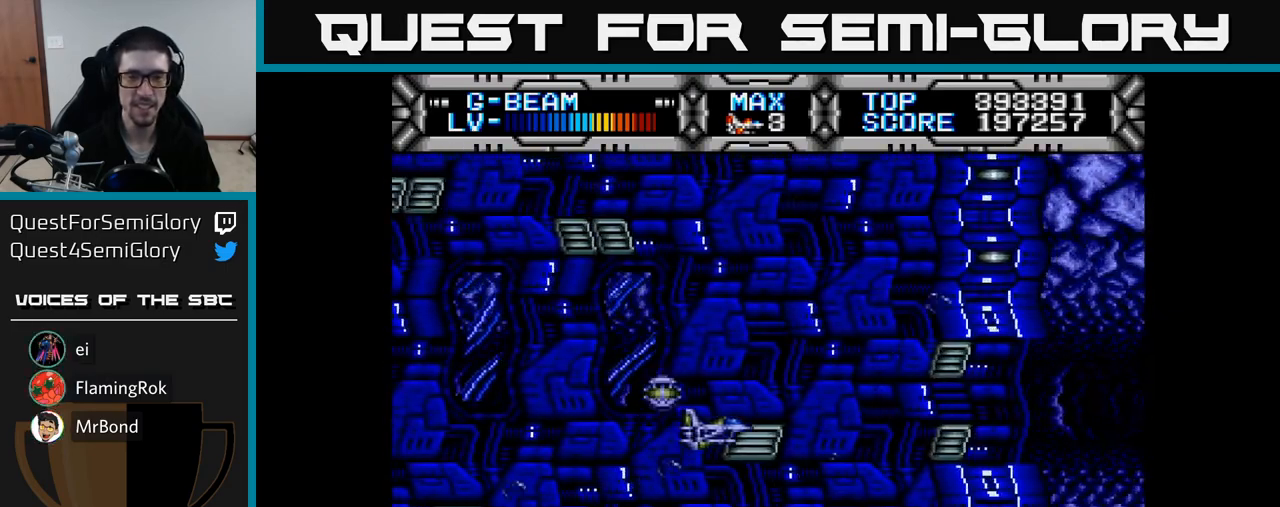
{"buttons": ["DPAD_RIGHT"], "right_stick": "center", "events": [[83, "DPAD_UP", "down"], [133, "DPAD_UP", "up"], [483, "DPAD_RIGHT", "down"]]}
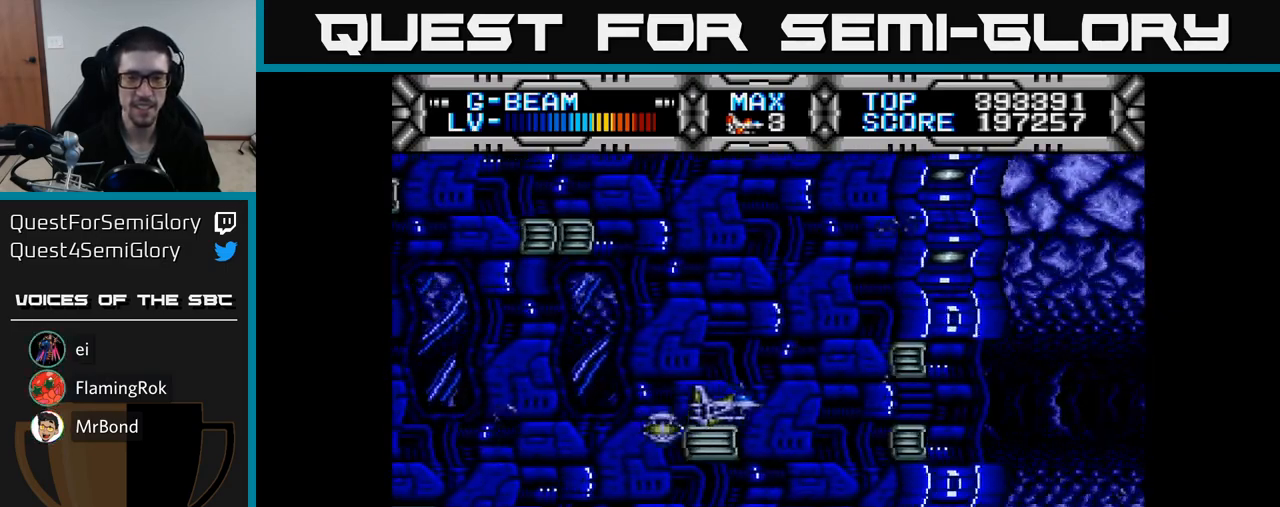
{"buttons": ["X"], "right_stick": "center", "events": [[300, "X", "down"], [433, "DPAD_RIGHT", "up"]]}
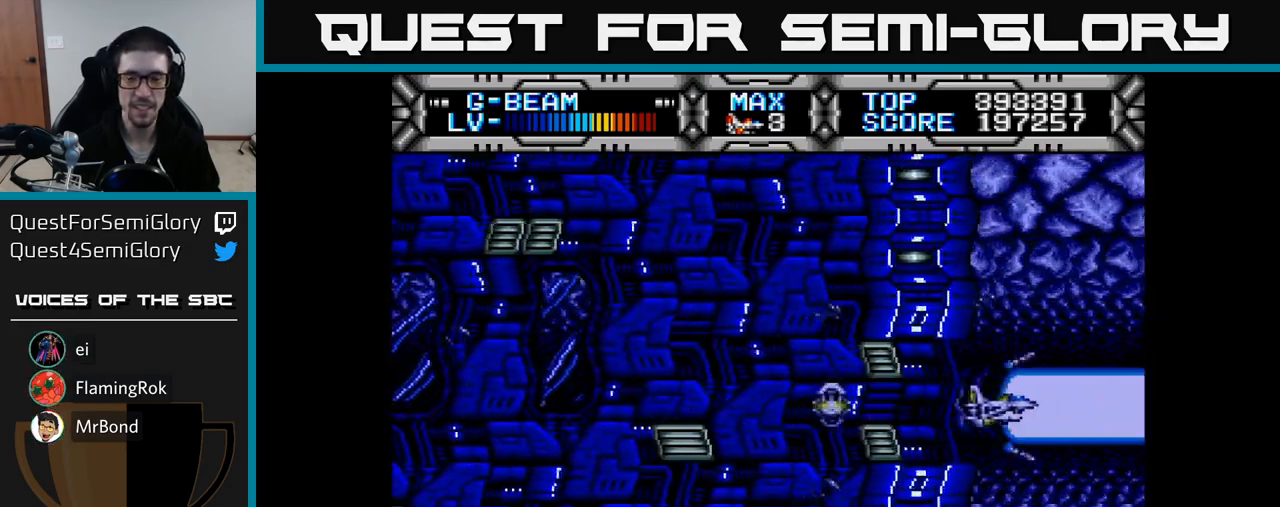
{"buttons": ["X"], "right_stick": "center", "events": []}
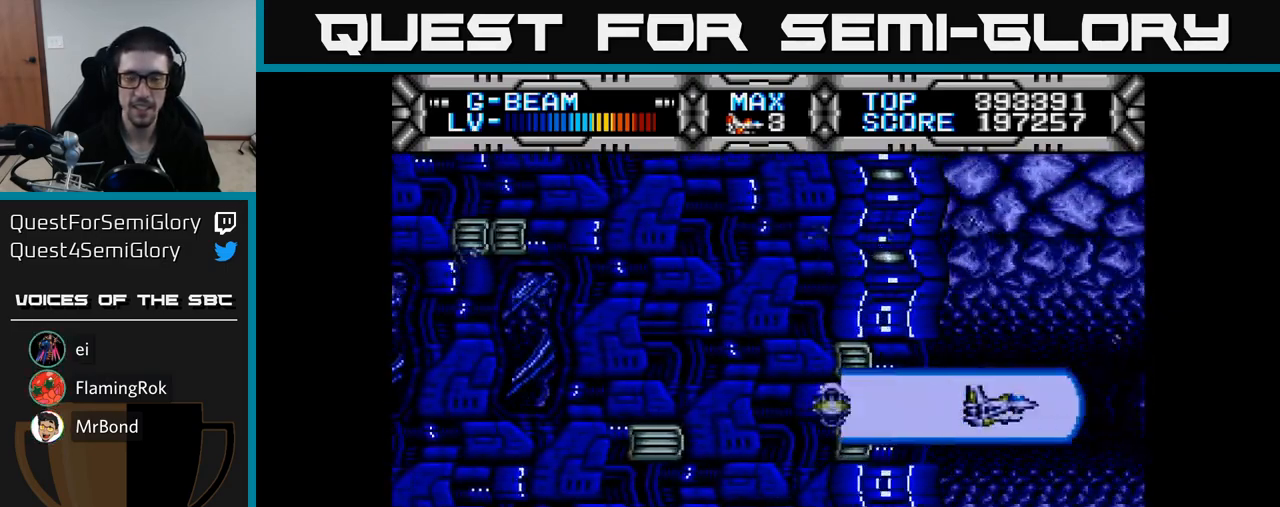
{"buttons": ["X", "DPAD_DOWN"], "right_stick": "center", "events": [[333, "DPAD_DOWN", "down"]]}
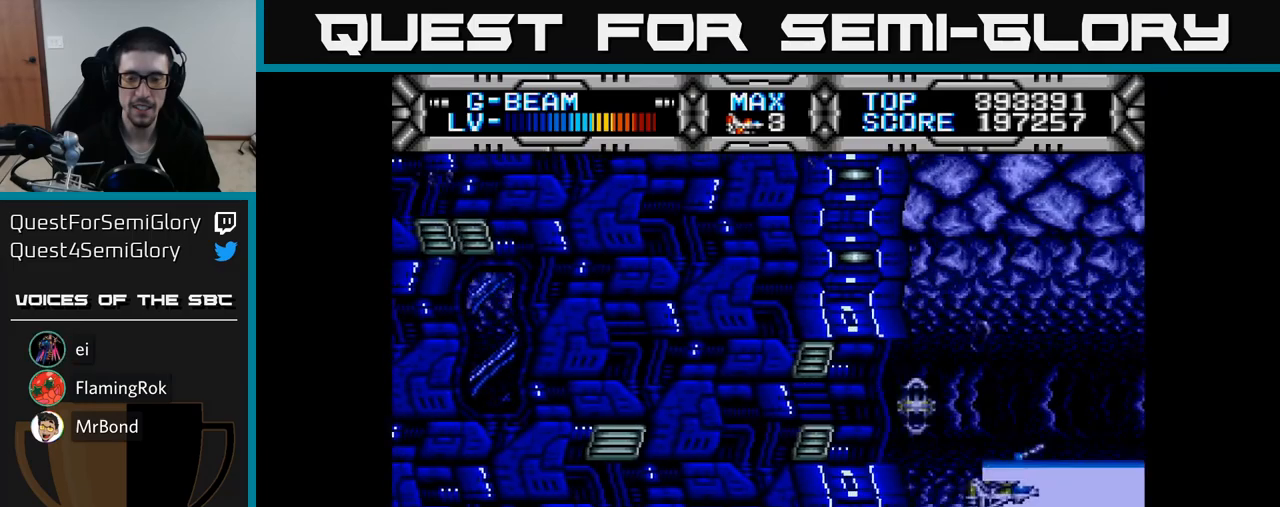
{"buttons": ["X", "DPAD_UP"], "right_stick": "center", "events": [[217, "DPAD_DOWN", "up"], [333, "DPAD_UP", "down"], [350, "DPAD_LEFT", "down"], [433, "DPAD_LEFT", "up"]]}
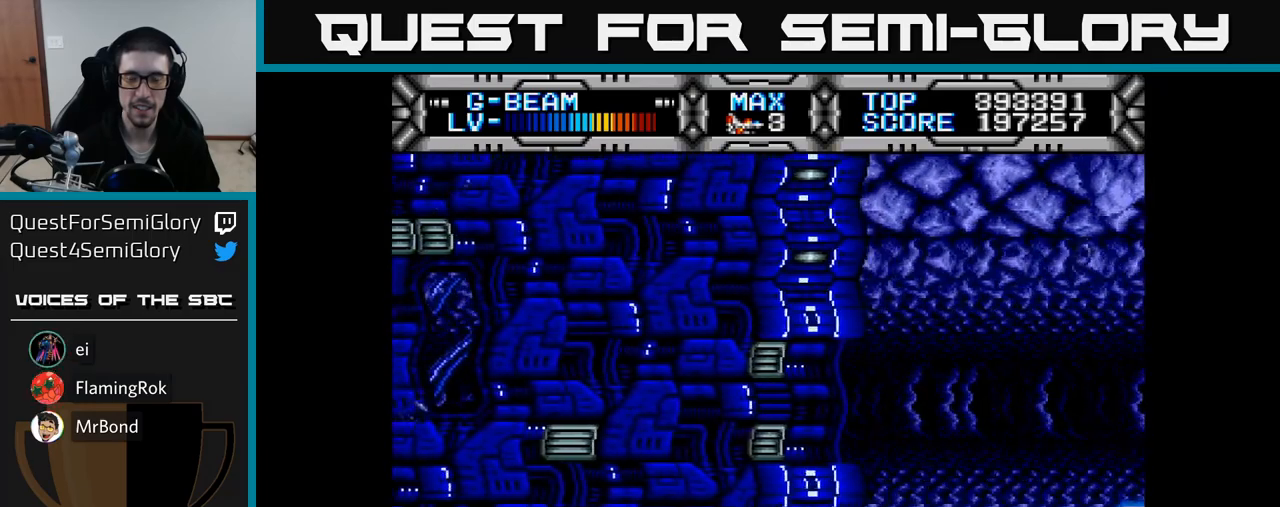
{"buttons": ["X", "DPAD_UP"], "right_stick": "center", "events": [[233, "DPAD_UP", "up"], [450, "DPAD_UP", "down"]]}
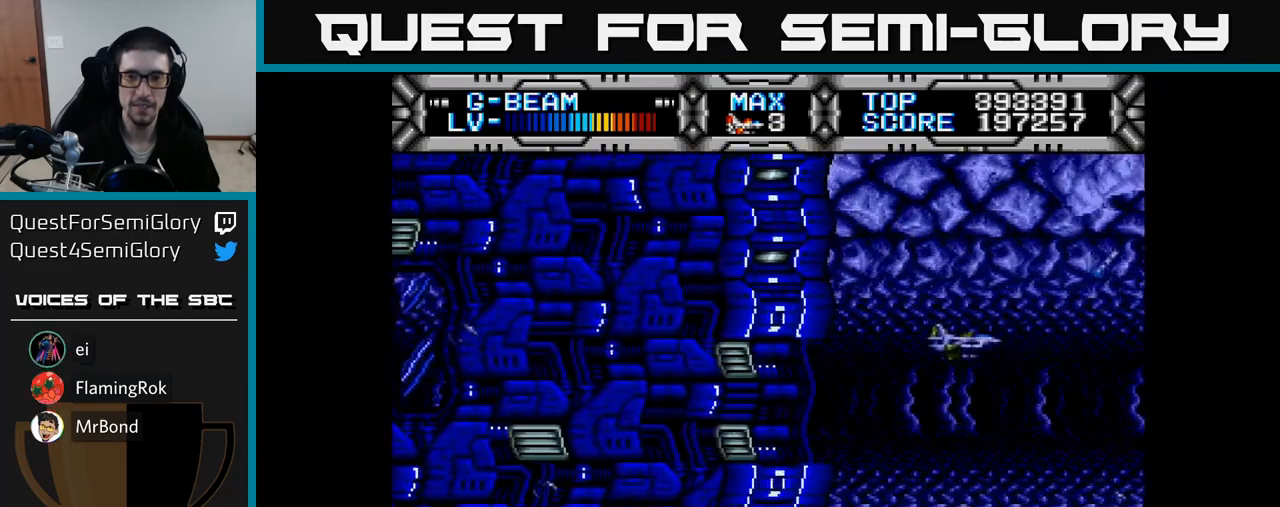
{"buttons": ["X"], "right_stick": "center", "events": [[67, "DPAD_UP", "up"], [267, "DPAD_LEFT", "down"], [350, "DPAD_LEFT", "up"]]}
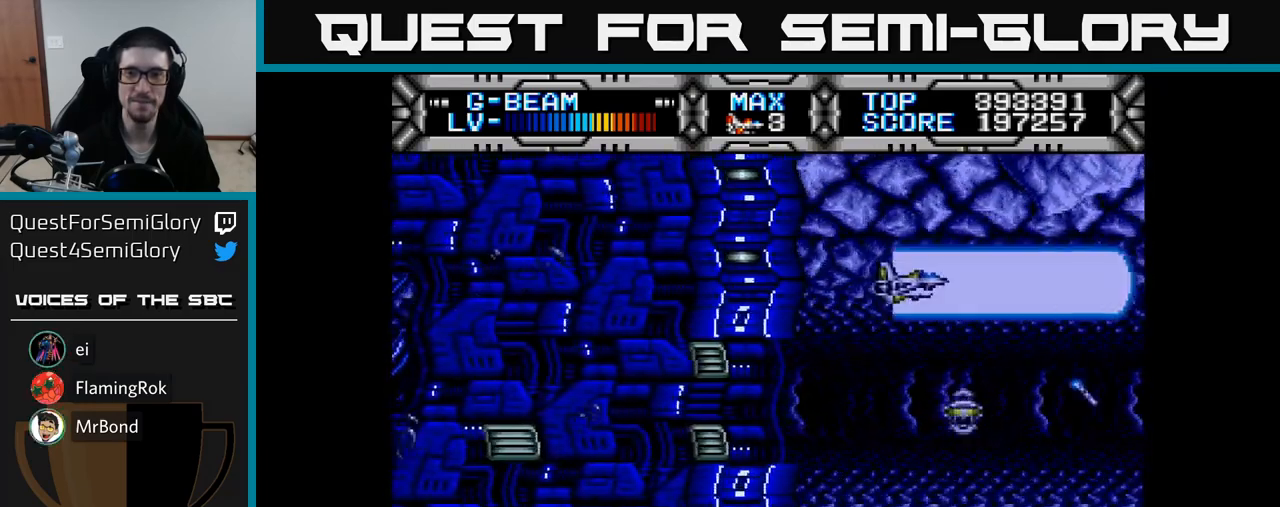
{"buttons": ["X"], "right_stick": "center", "events": [[167, "DPAD_LEFT", "down"], [250, "DPAD_DOWN", "down"], [250, "DPAD_LEFT", "up"], [450, "DPAD_DOWN", "up"]]}
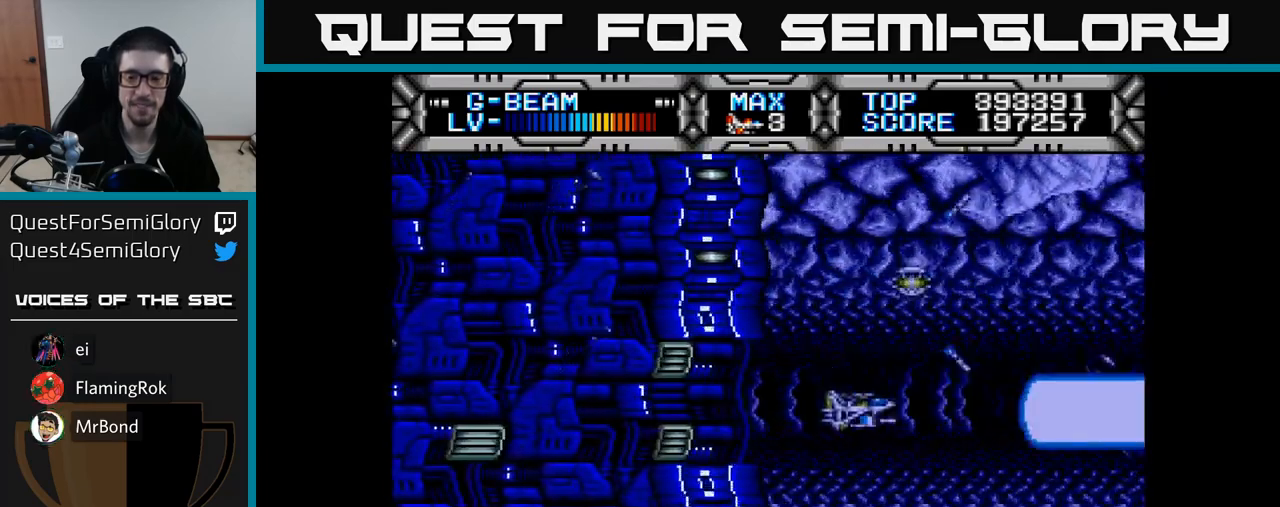
{"buttons": ["X"], "right_stick": "center", "events": [[150, "DPAD_DOWN", "down"], [267, "DPAD_DOWN", "up"]]}
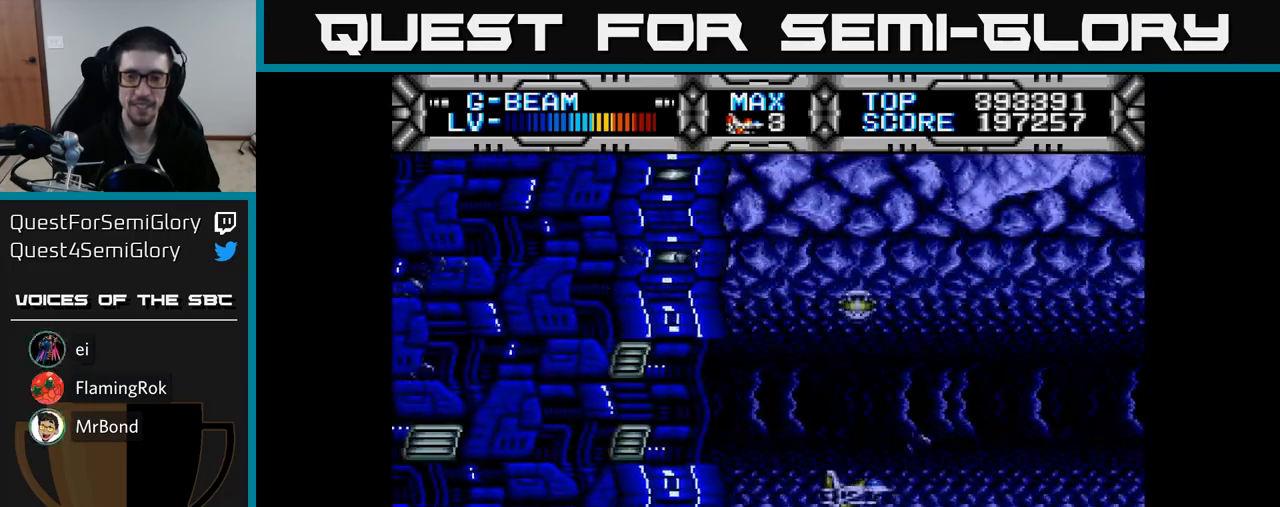
{"buttons": ["X"], "right_stick": "center", "events": [[283, "DPAD_DOWN", "down"], [350, "DPAD_DOWN", "up"]]}